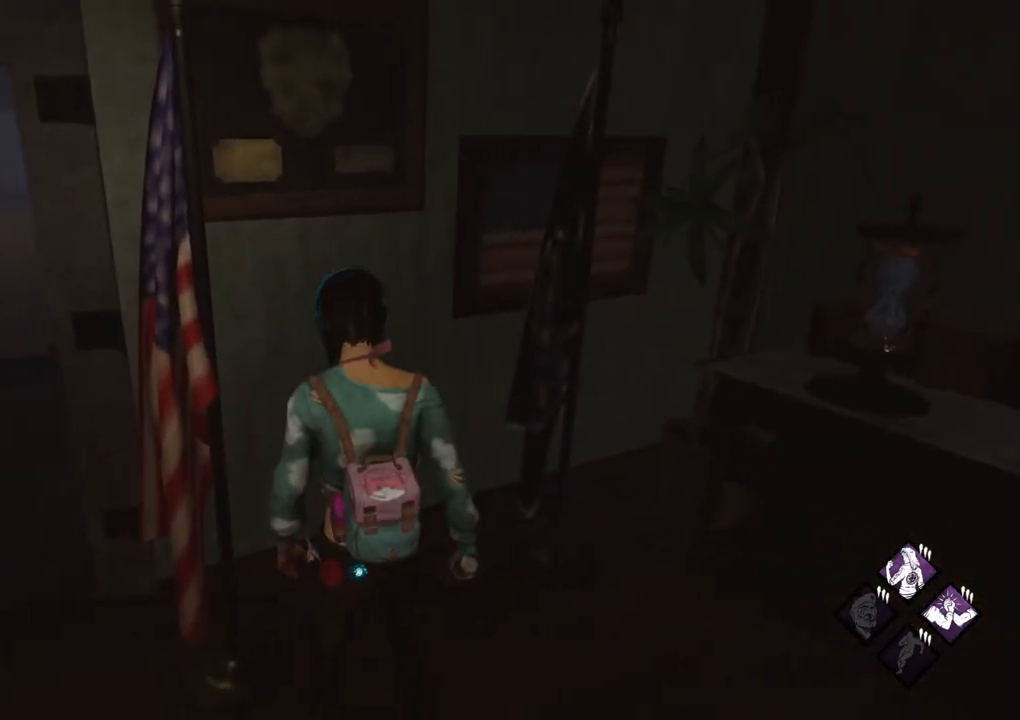
Gameplay with keyboard and mouse; each line is a JSON object with the keys and mouse buttons held at the frame after it. "events" lists presses ("down") and releases ("up") of "1", "2", "3", "4", "5", "a", "alt", "c", "caps_lock", "ctrl", "d", "e", "f", "g", "q", "r", "s", "shift", "space", "t", "tab", "v", "w", "x", "z", "mouse_left", "mouse_wheel" and "mouse_right" between this image and that frame as [ms after this image, input, new state], when the widget could be followed in between. "mouse_left", "mouse_wheel", "mouse_right" = the "left", "wheel", "right" buttons of the "mouse" list. No other keys are recorded. "wheel" means that the mouse wheel is clicked or scrolled. "mouse_move" is the direction in which the mouse moves at that frame (one of eight, or "still"), when it could be read.
{"keys": [], "mouse": [], "mouse_move": "still", "events": []}
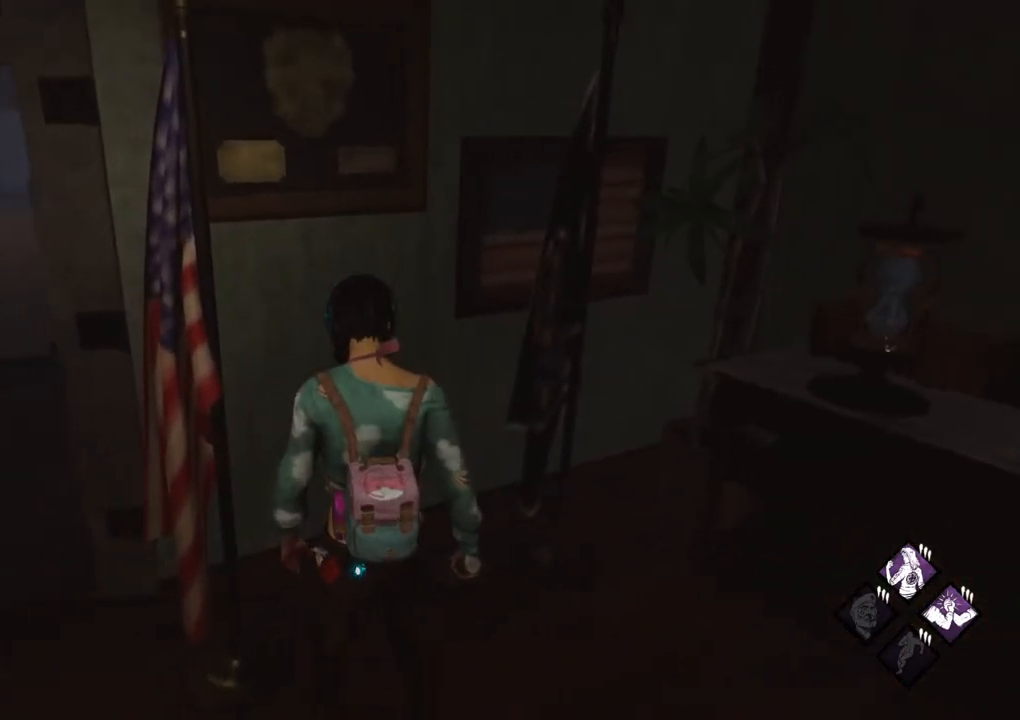
{"keys": [], "mouse": [], "mouse_move": "still", "events": []}
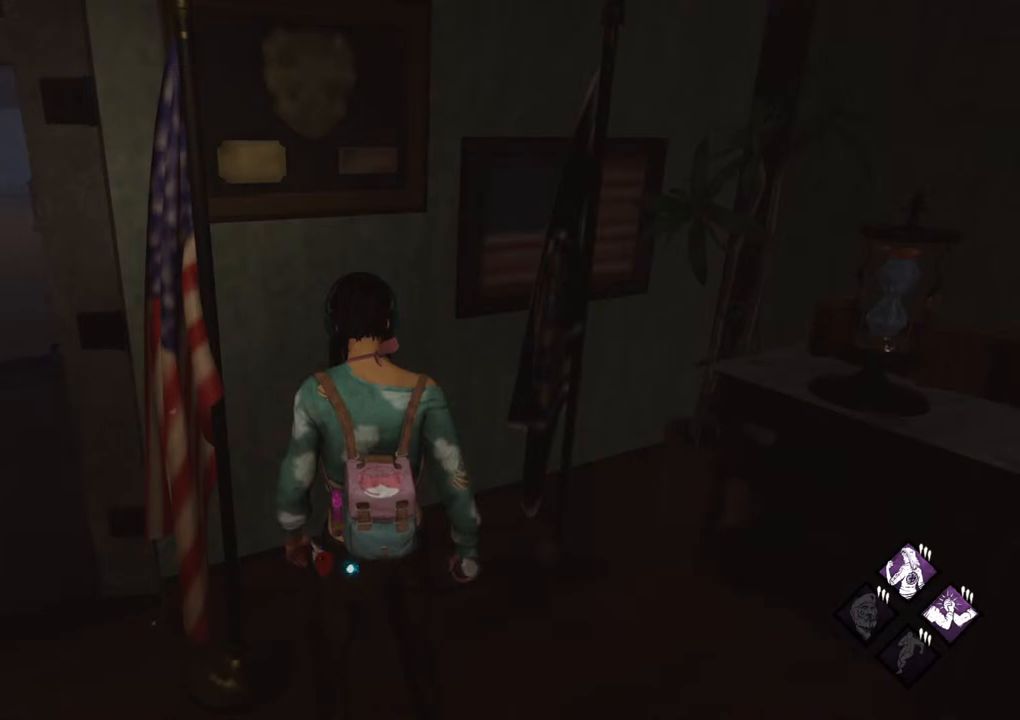
{"keys": [], "mouse": [], "mouse_move": "still", "events": []}
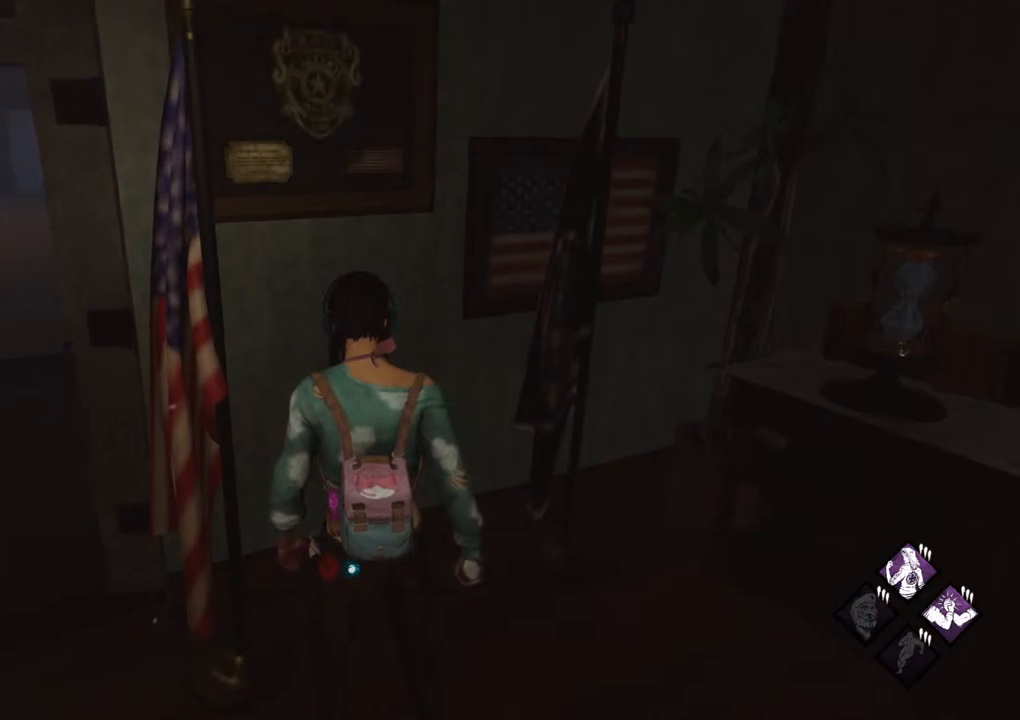
{"keys": [], "mouse": [], "mouse_move": "still", "events": []}
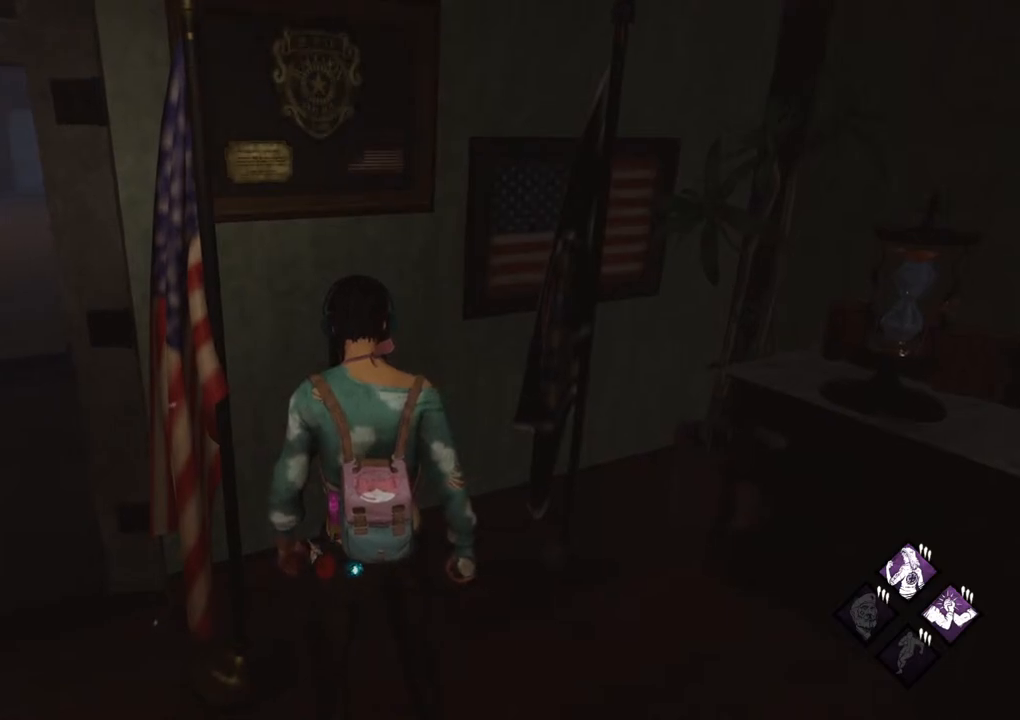
{"keys": [], "mouse": [], "mouse_move": "still", "events": []}
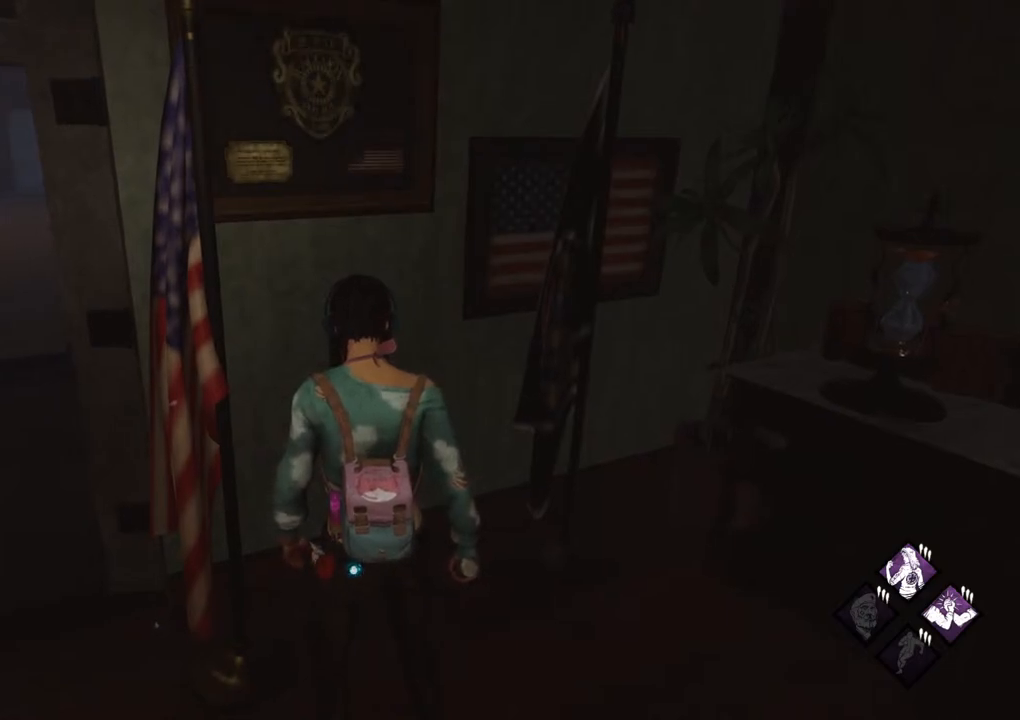
{"keys": ["w"], "mouse": [], "mouse_move": "still", "events": [[417, "w", "down"]]}
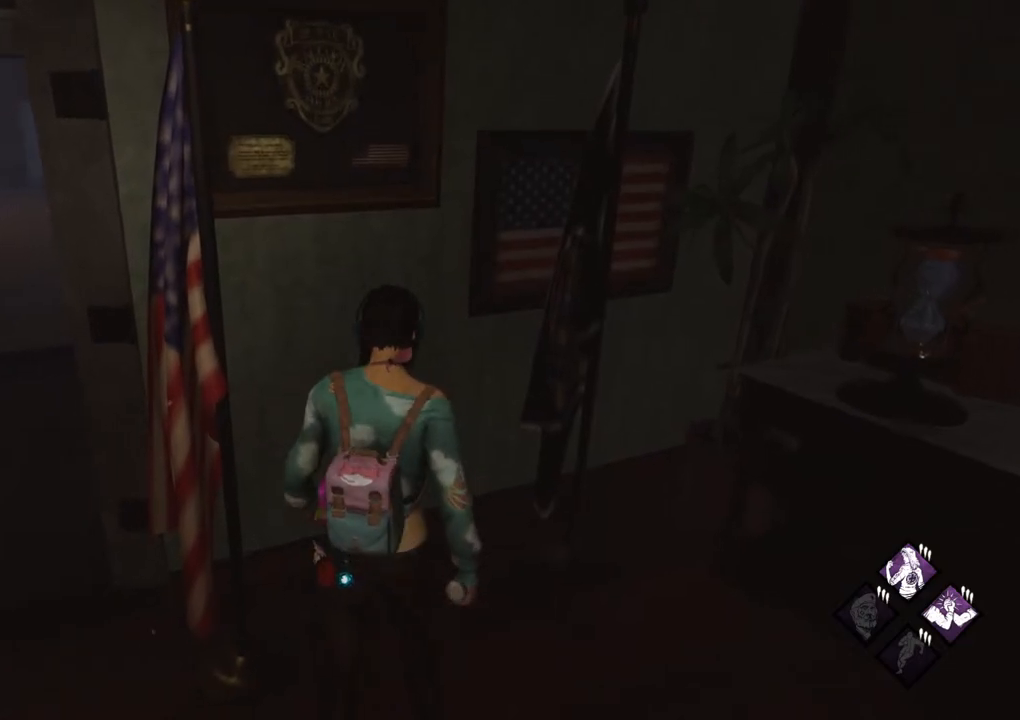
{"keys": [], "mouse": [], "mouse_move": "still", "events": [[67, "w", "up"]]}
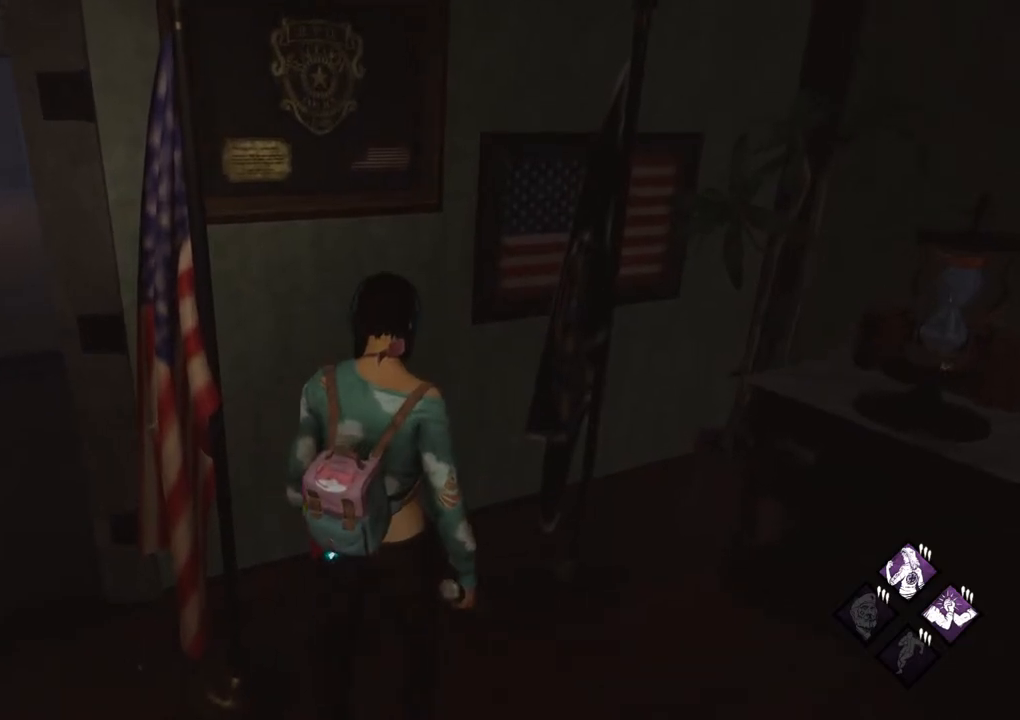
{"keys": [], "mouse": [], "mouse_move": "still", "events": []}
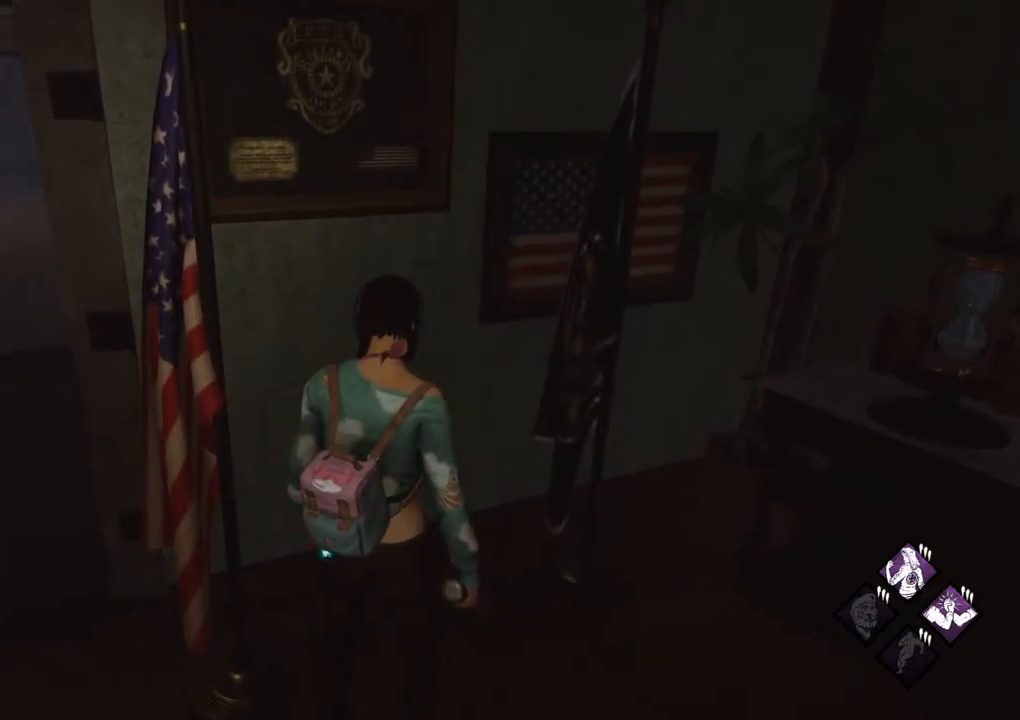
{"keys": [], "mouse": [], "mouse_move": "still", "events": []}
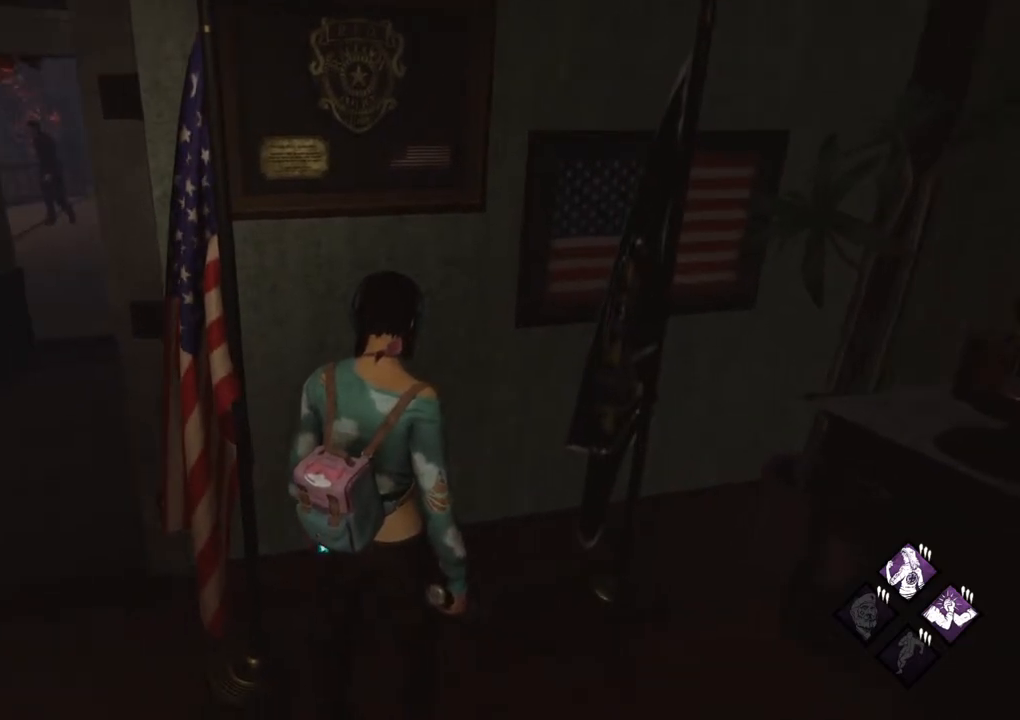
{"keys": [], "mouse": [], "mouse_move": "still", "events": []}
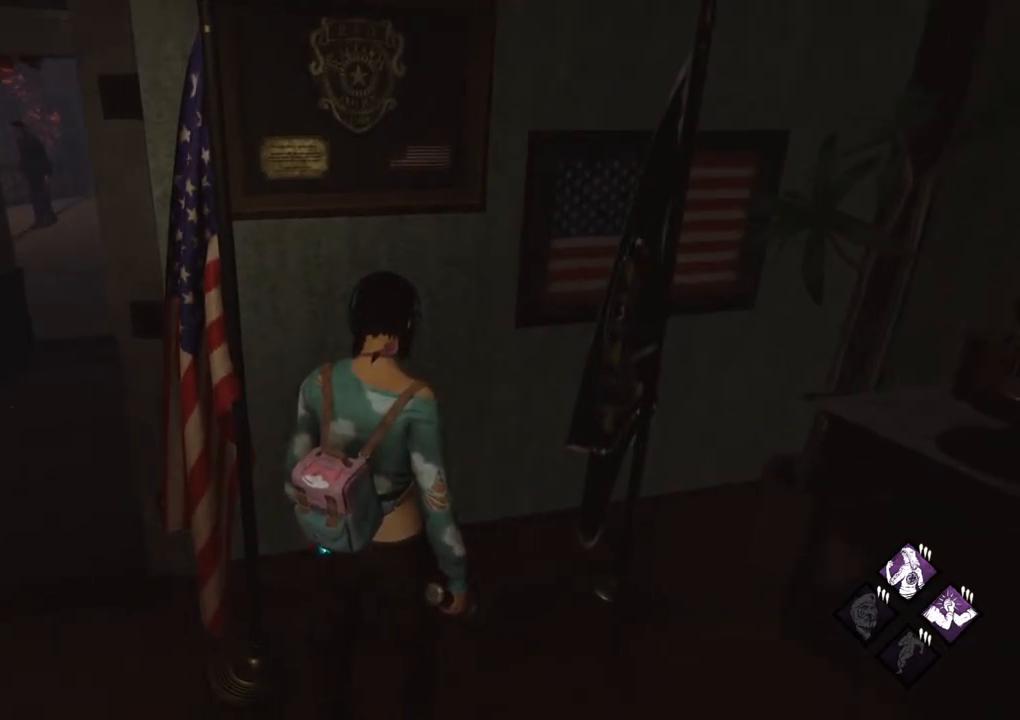
{"keys": [], "mouse": [], "mouse_move": "still", "events": []}
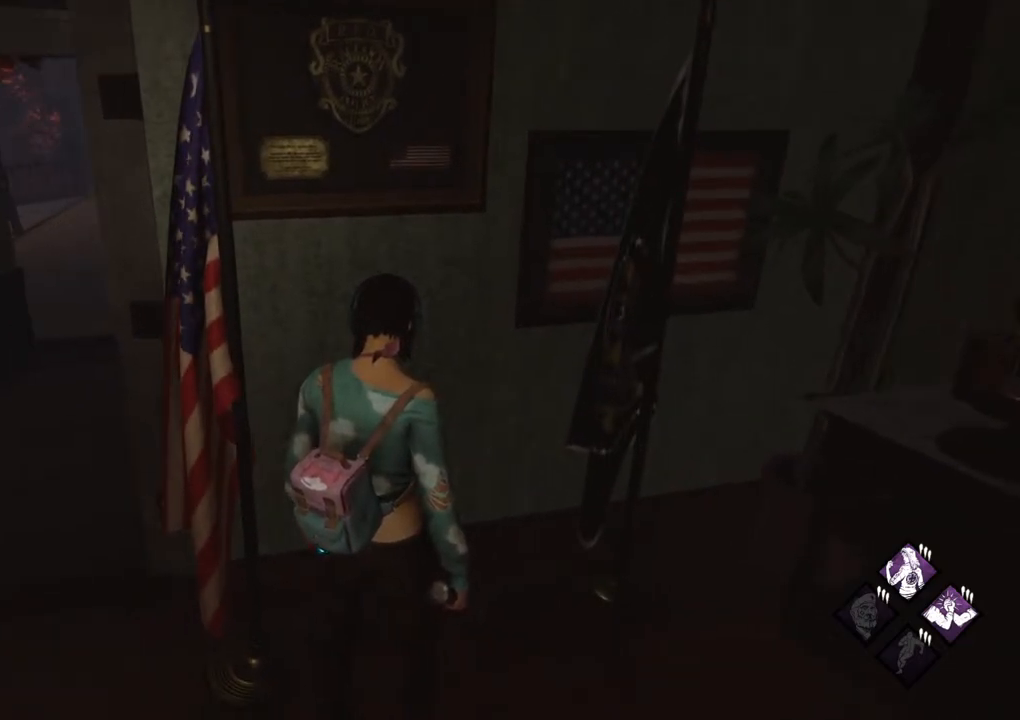
{"keys": [], "mouse": [], "mouse_move": "still", "events": []}
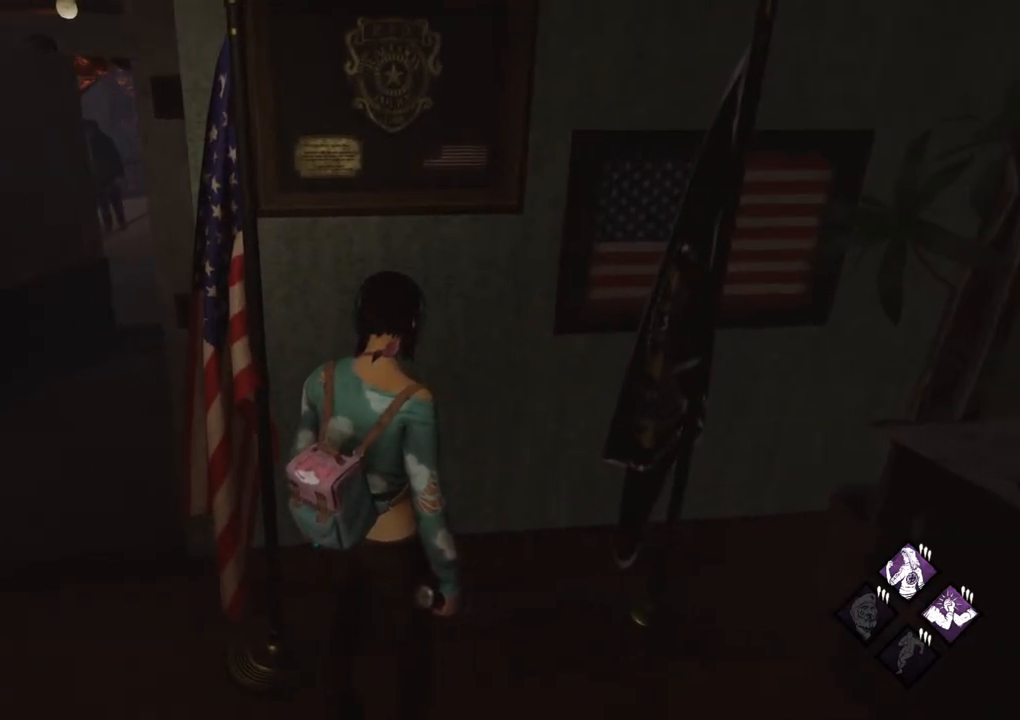
{"keys": [], "mouse": [], "mouse_move": "still", "events": []}
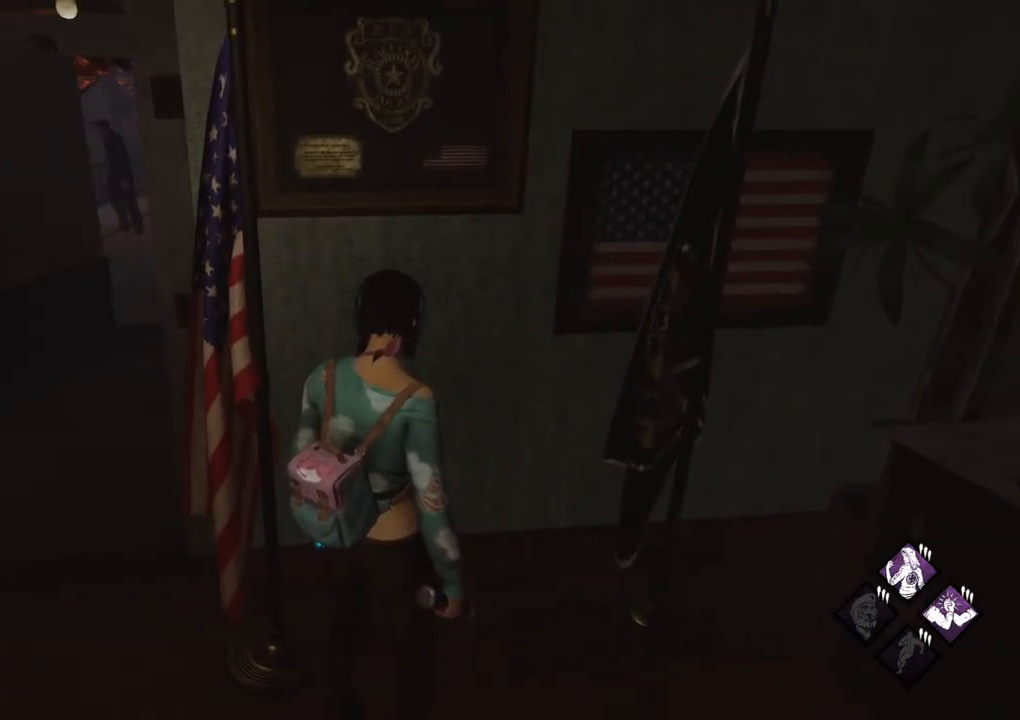
{"keys": [], "mouse": [], "mouse_move": "still", "events": []}
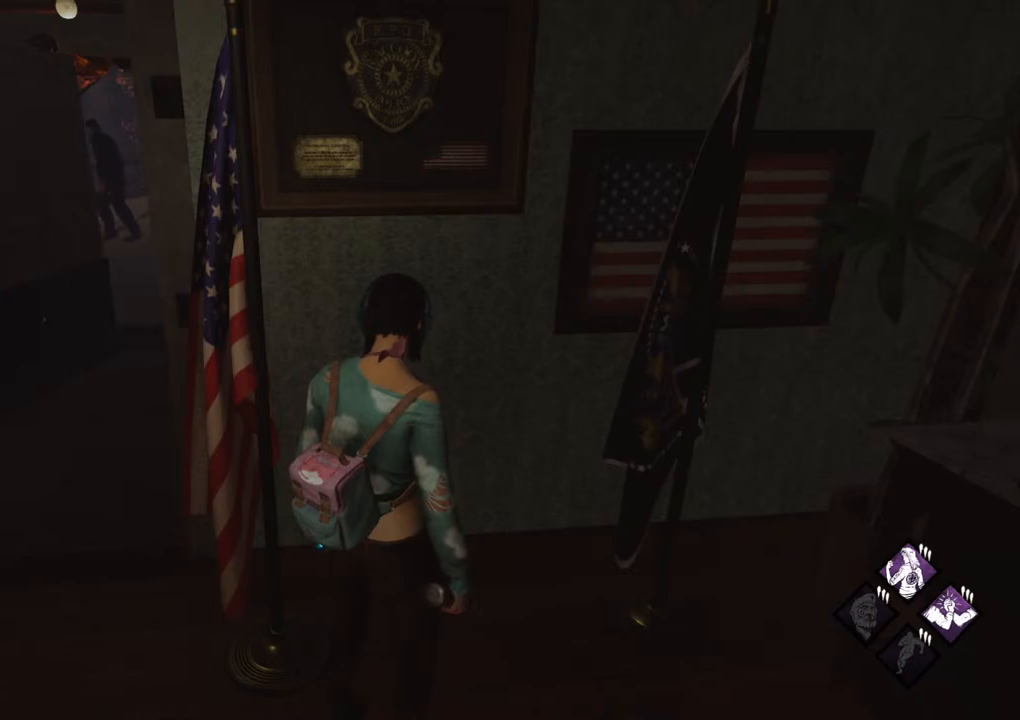
{"keys": [], "mouse": [], "mouse_move": "still", "events": []}
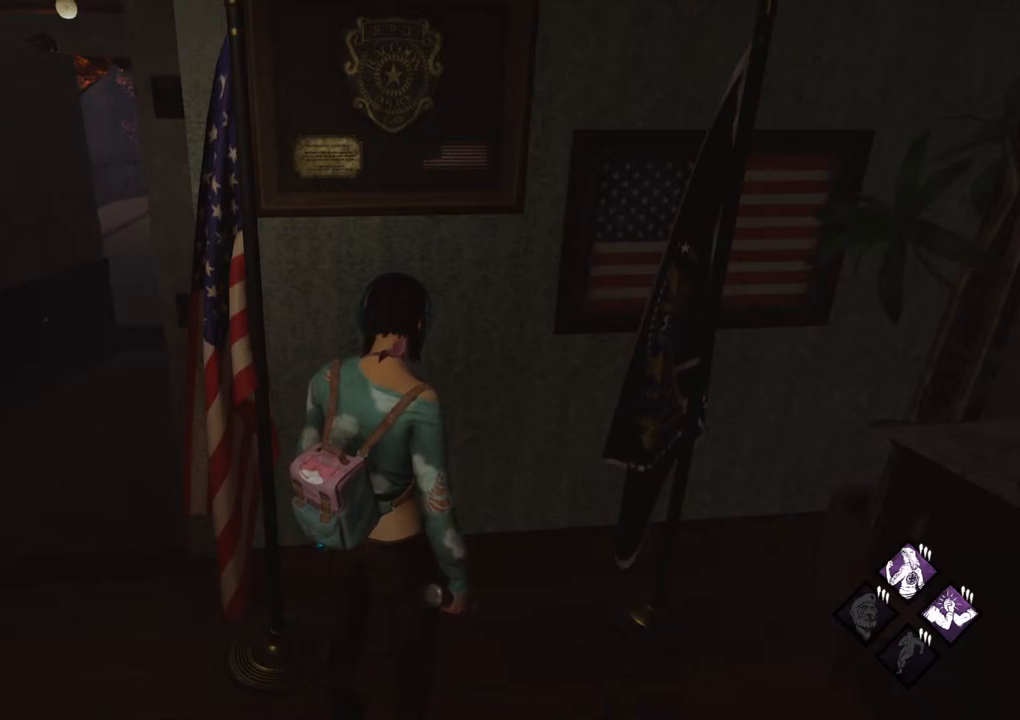
{"keys": ["a"], "mouse": [], "mouse_move": "still", "events": [[300, "a", "down"]]}
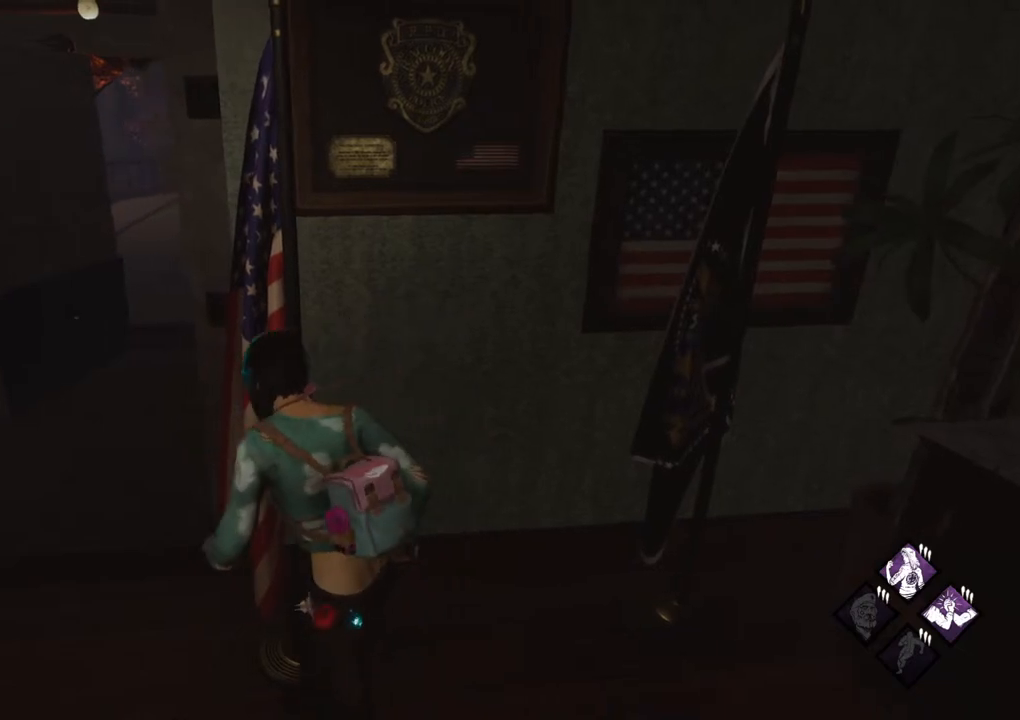
{"keys": ["w"], "mouse": [], "mouse_move": "still", "events": [[83, "w", "down"], [267, "a", "up"]]}
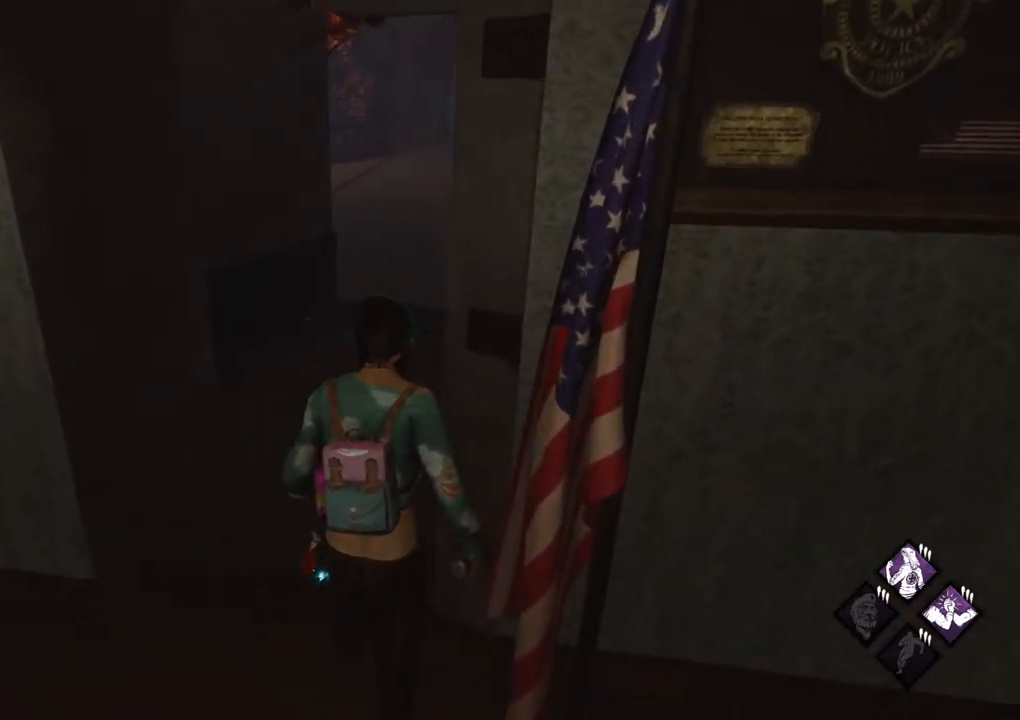
{"keys": ["w"], "mouse": [], "mouse_move": "still", "events": []}
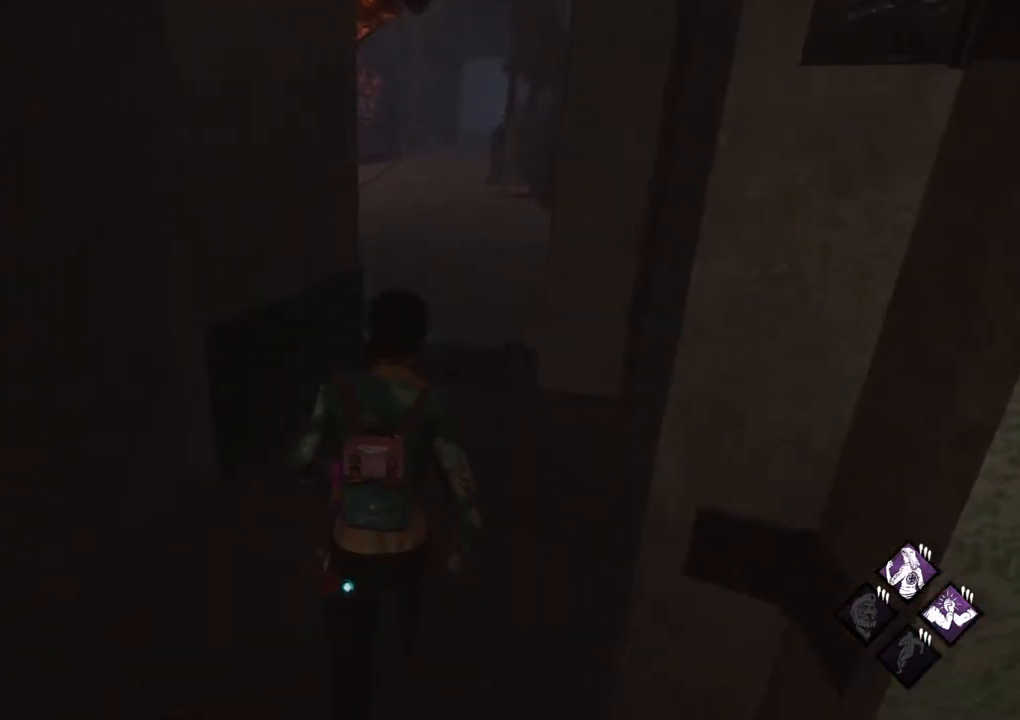
{"keys": ["d", "w"], "mouse": [], "mouse_move": "left", "events": [[433, "d", "down"]]}
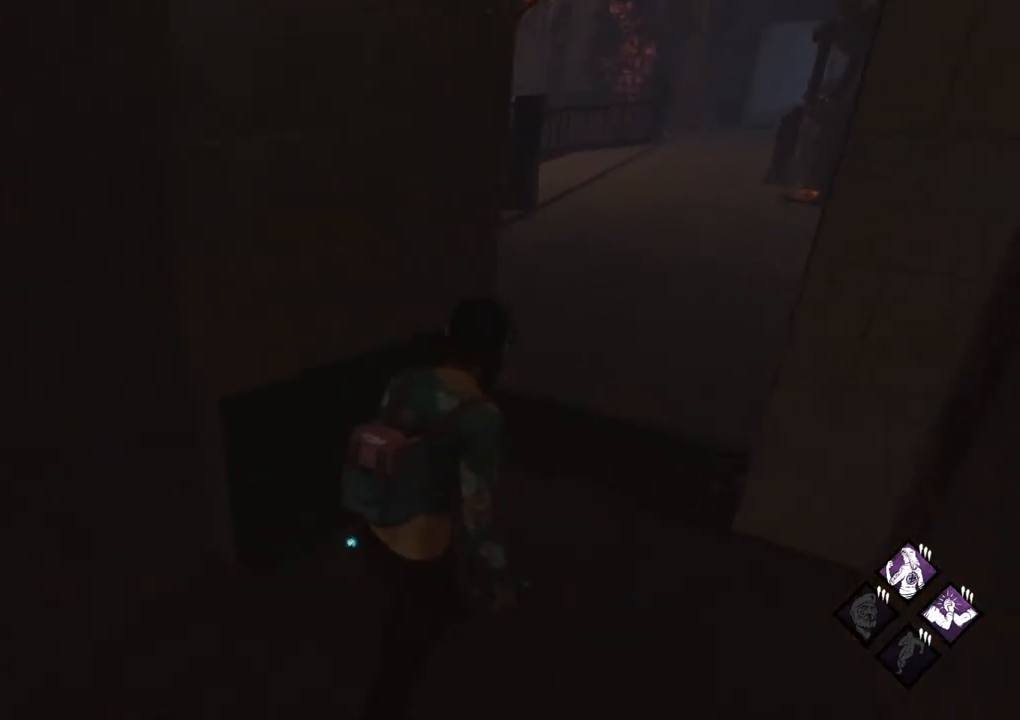
{"keys": ["d", "w"], "mouse": [], "mouse_move": "left", "events": []}
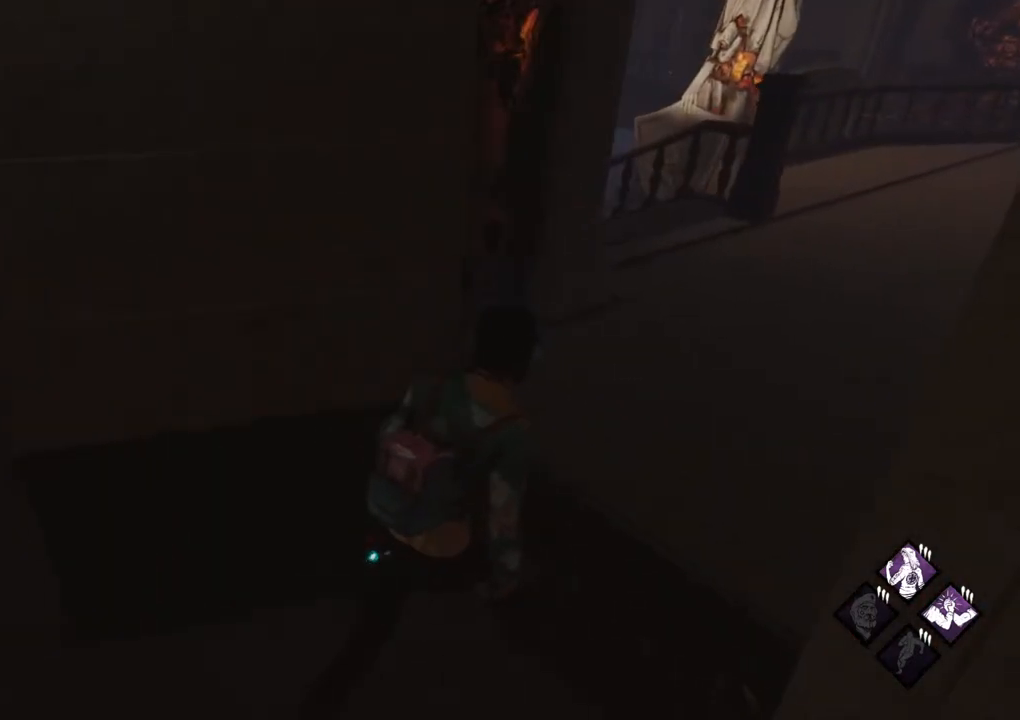
{"keys": ["d"], "mouse": [], "mouse_move": "left", "events": [[467, "w", "up"]]}
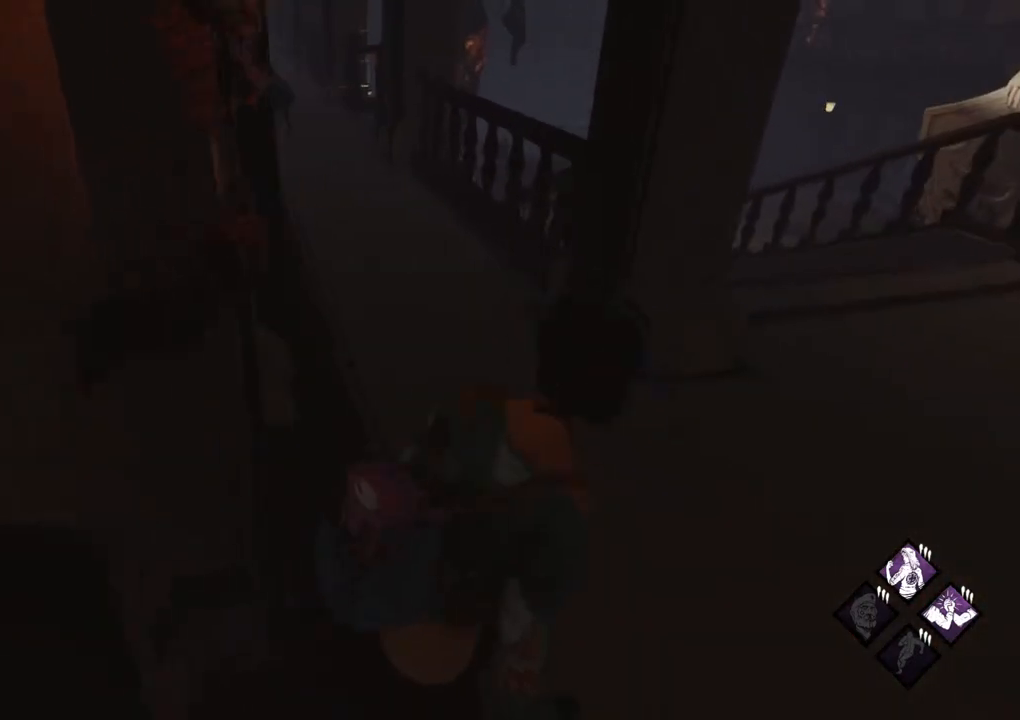
{"keys": ["d"], "mouse": [], "mouse_move": "still", "events": []}
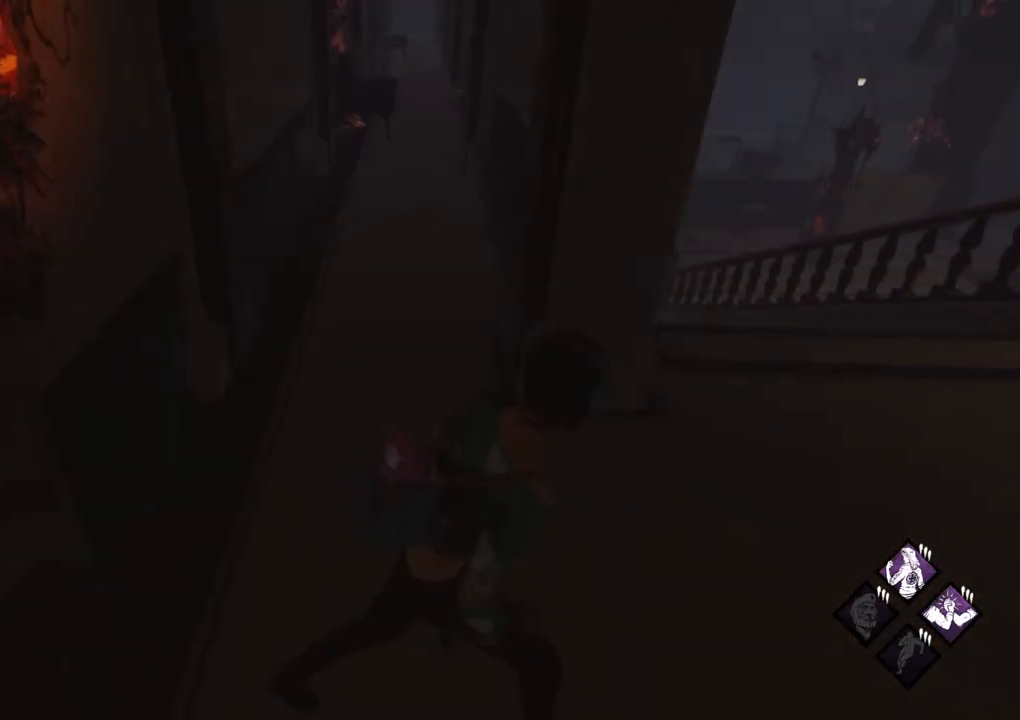
{"keys": ["d"], "mouse": [], "mouse_move": "still", "events": []}
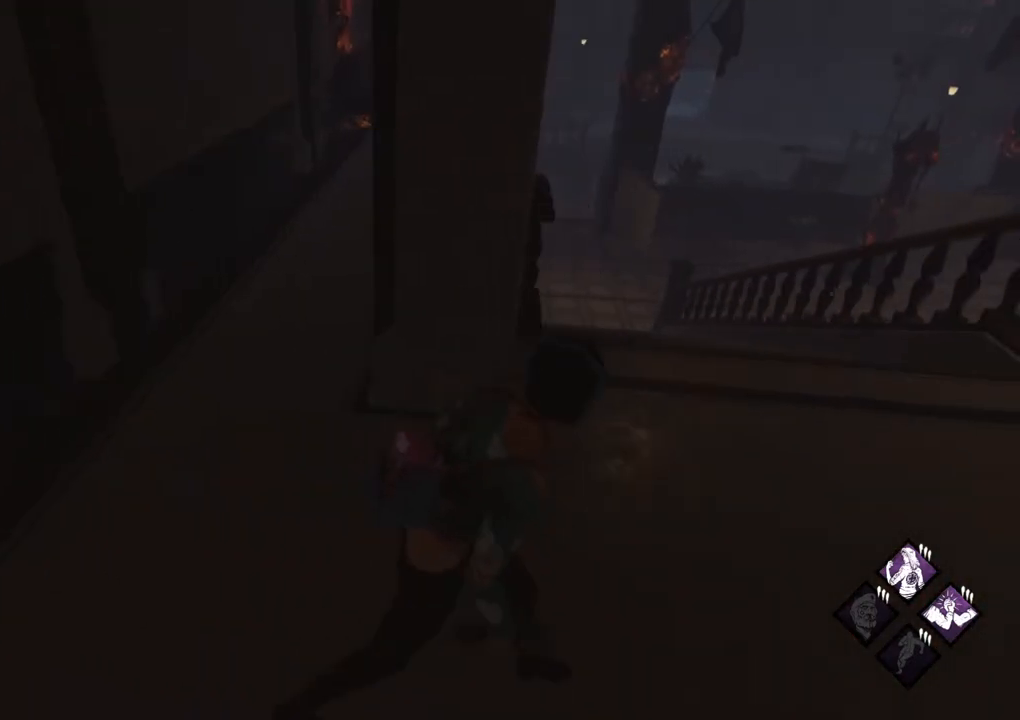
{"keys": ["d"], "mouse": [], "mouse_move": "still", "events": []}
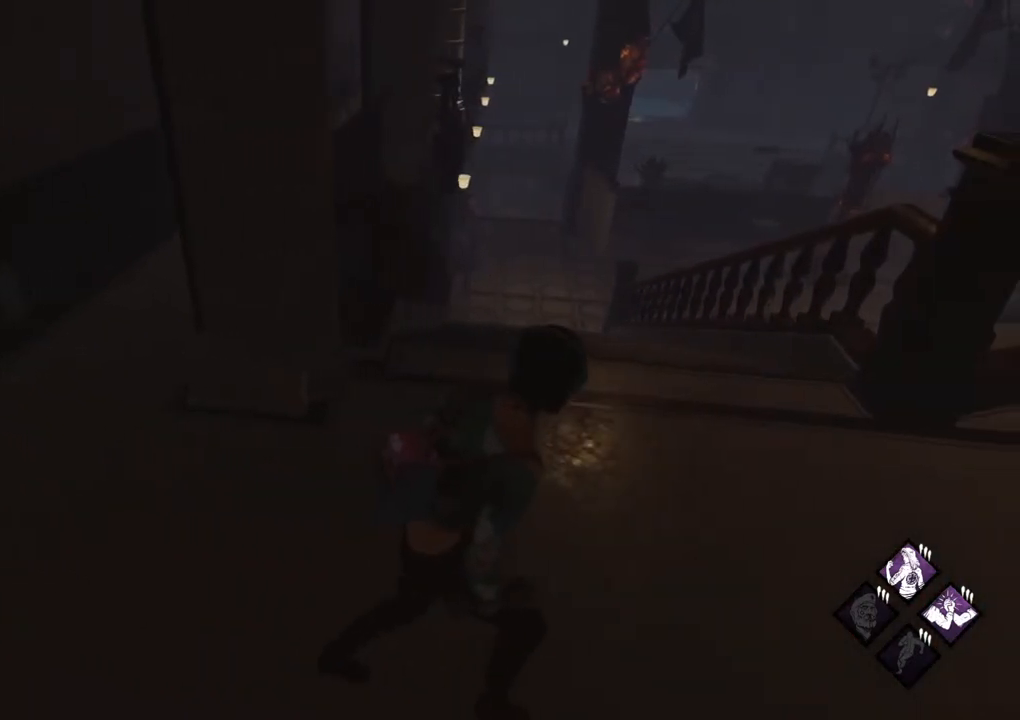
{"keys": ["w"], "mouse": [], "mouse_move": "still", "events": [[200, "w", "down"], [300, "d", "up"]]}
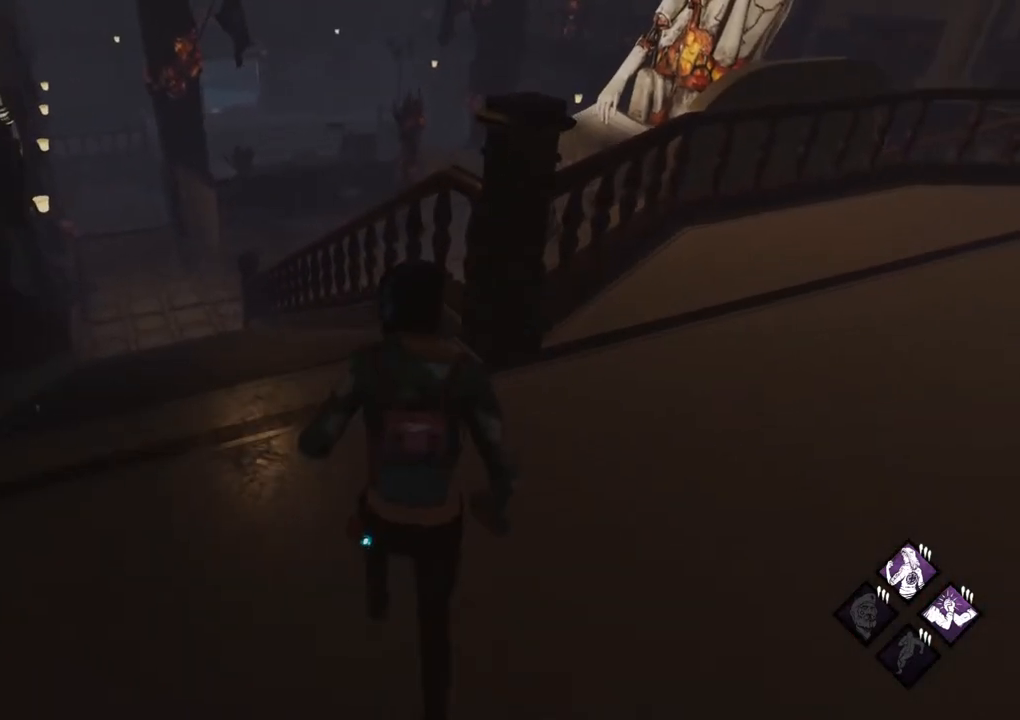
{"keys": ["a", "shift", "w"], "mouse": [], "mouse_move": "right", "events": [[133, "shift", "down"], [367, "a", "down"]]}
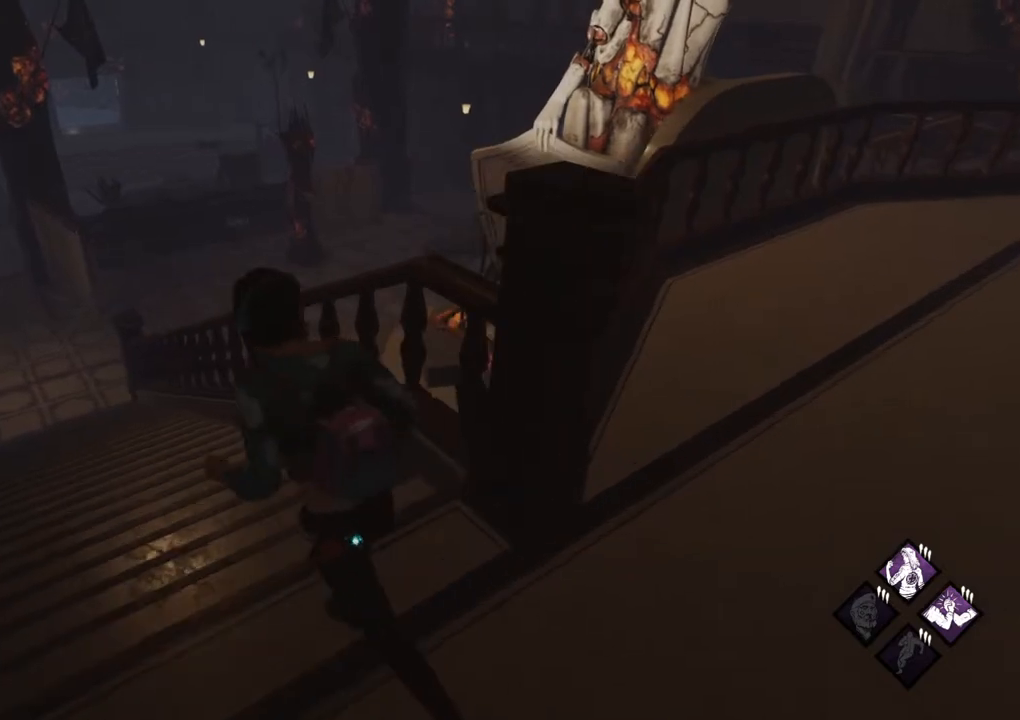
{"keys": ["a", "shift", "w"], "mouse": [], "mouse_move": "still", "events": []}
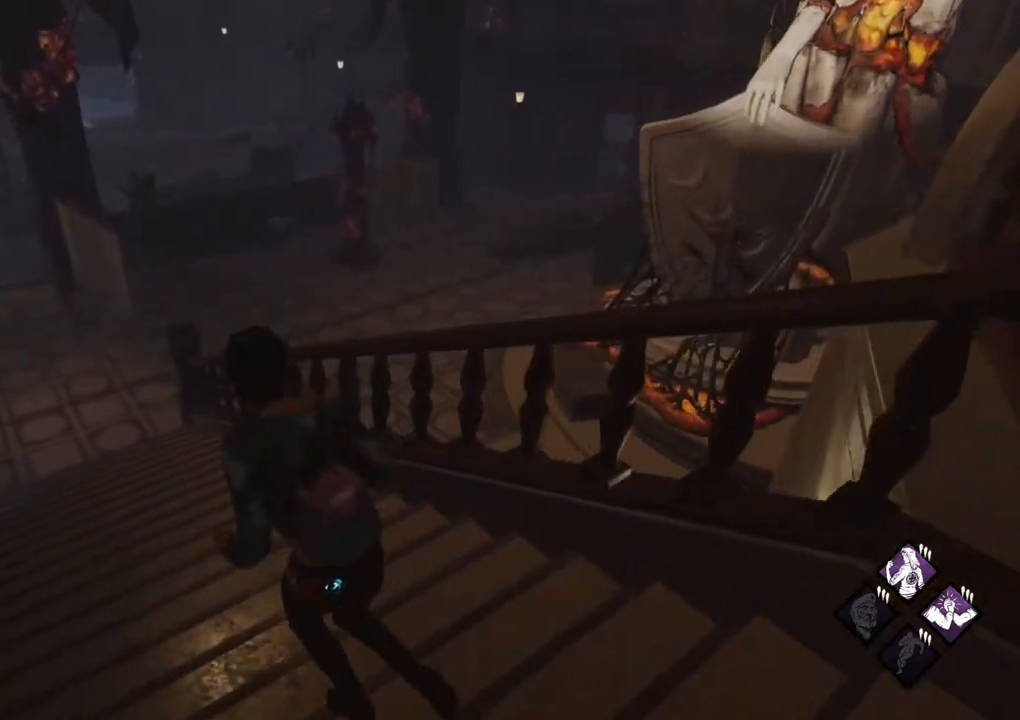
{"keys": ["shift", "w"], "mouse": [], "mouse_move": "left", "events": [[200, "a", "up"]]}
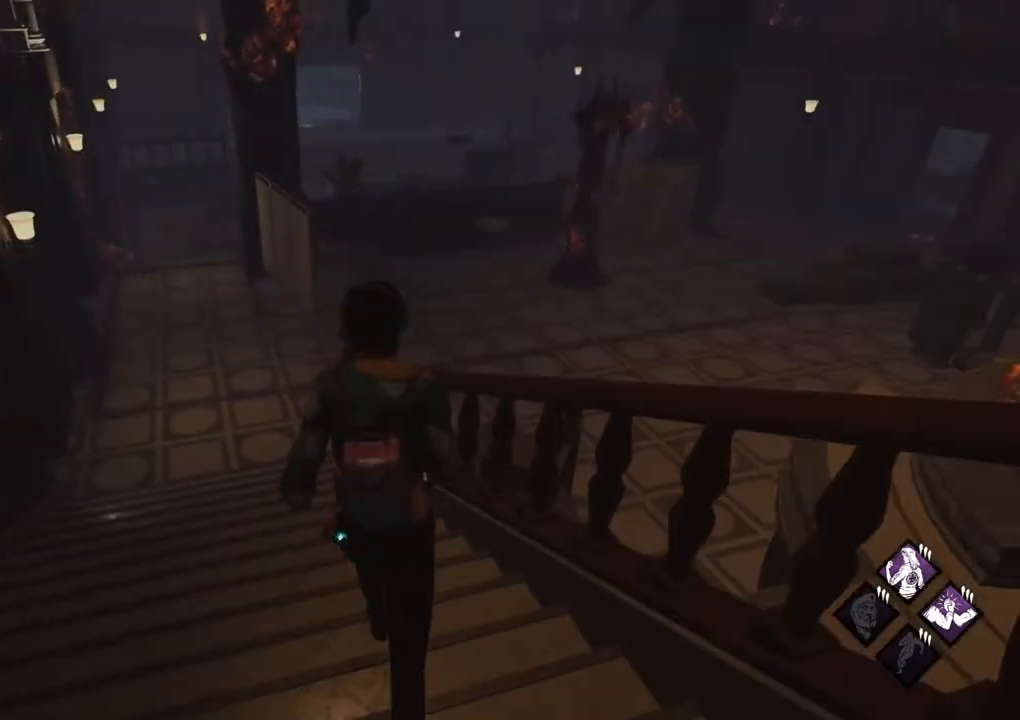
{"keys": ["a", "shift", "w"], "mouse": [], "mouse_move": "right", "events": [[400, "a", "down"]]}
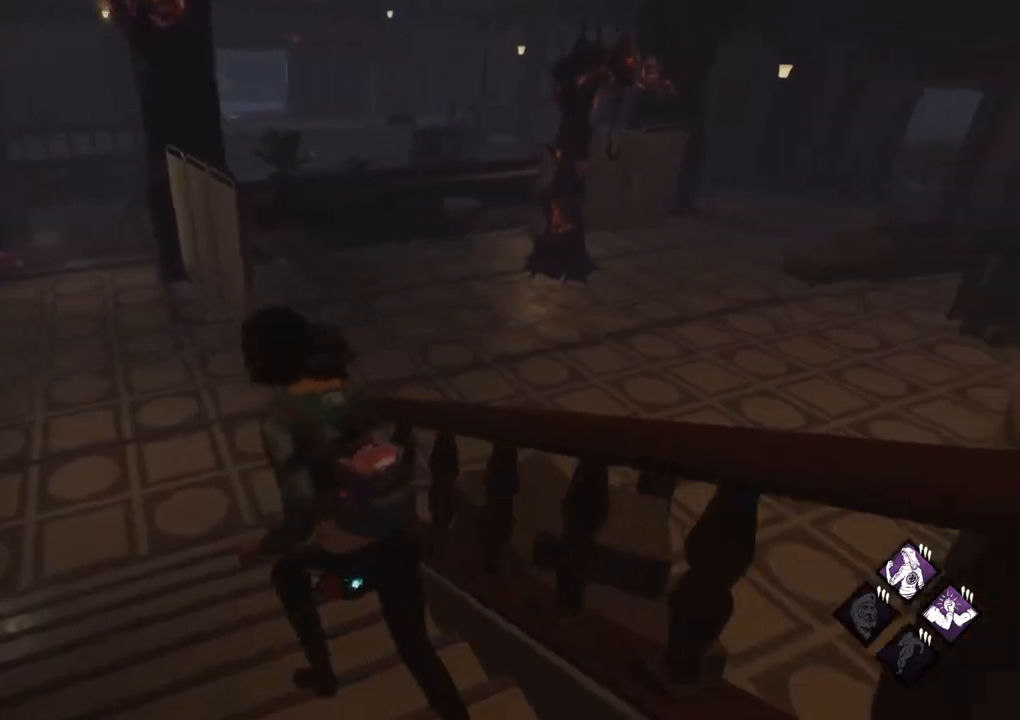
{"keys": ["shift", "w"], "mouse": [], "mouse_move": "left", "events": [[283, "a", "up"]]}